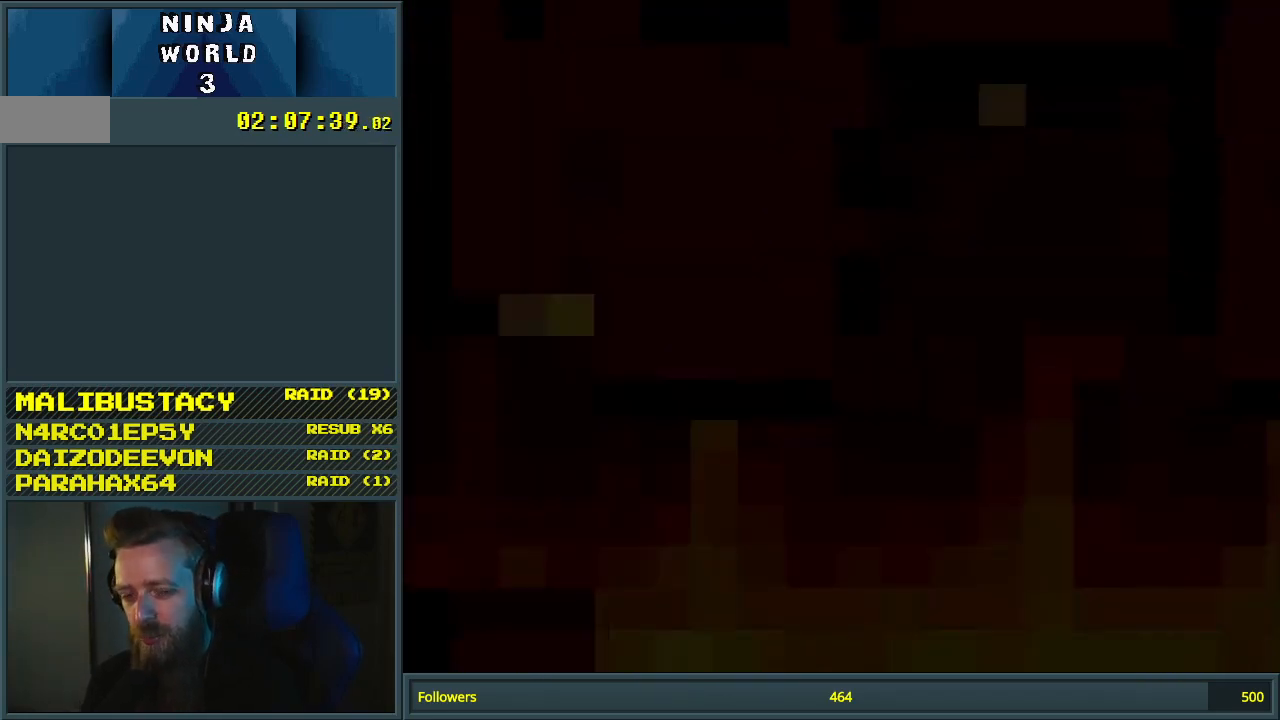
Gameplay with a controller (Nintendo layout); each line is a JSON object with the inputs held at the frame after it. "events" lists button and stick changes between this image and that frame as [ms after this image, input, new state], when the widget could be followed in between. Not read: L3 R3.
{"buttons": ["Y", "DPAD_RIGHT"], "events": []}
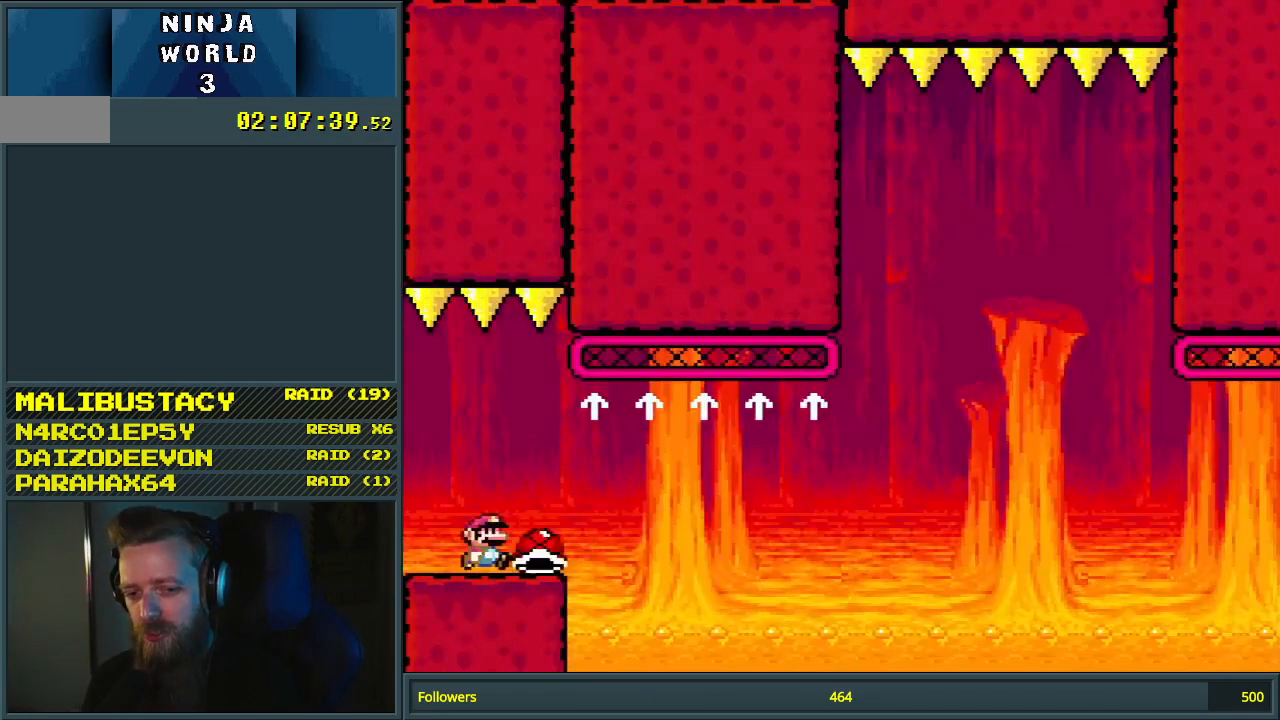
{"buttons": ["B", "Y", "DPAD_RIGHT"], "events": [[250, "B", "down"]]}
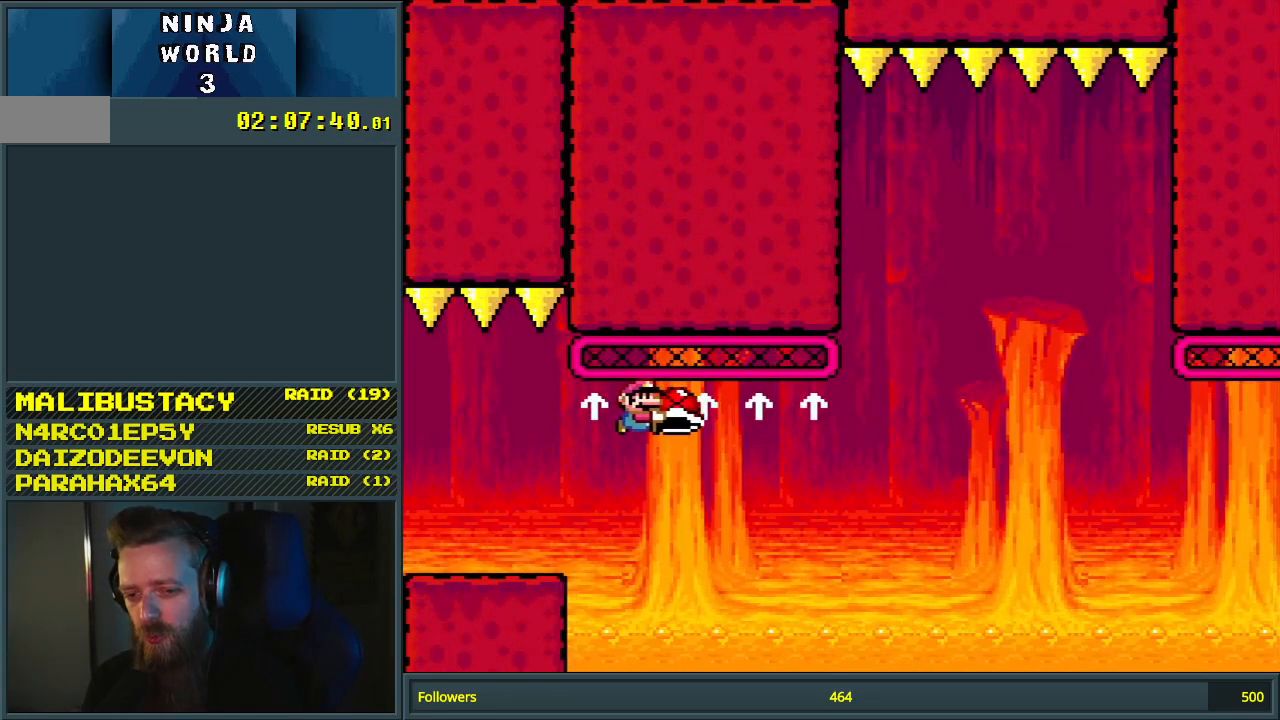
{"buttons": ["B", "Y", "DPAD_RIGHT"], "events": []}
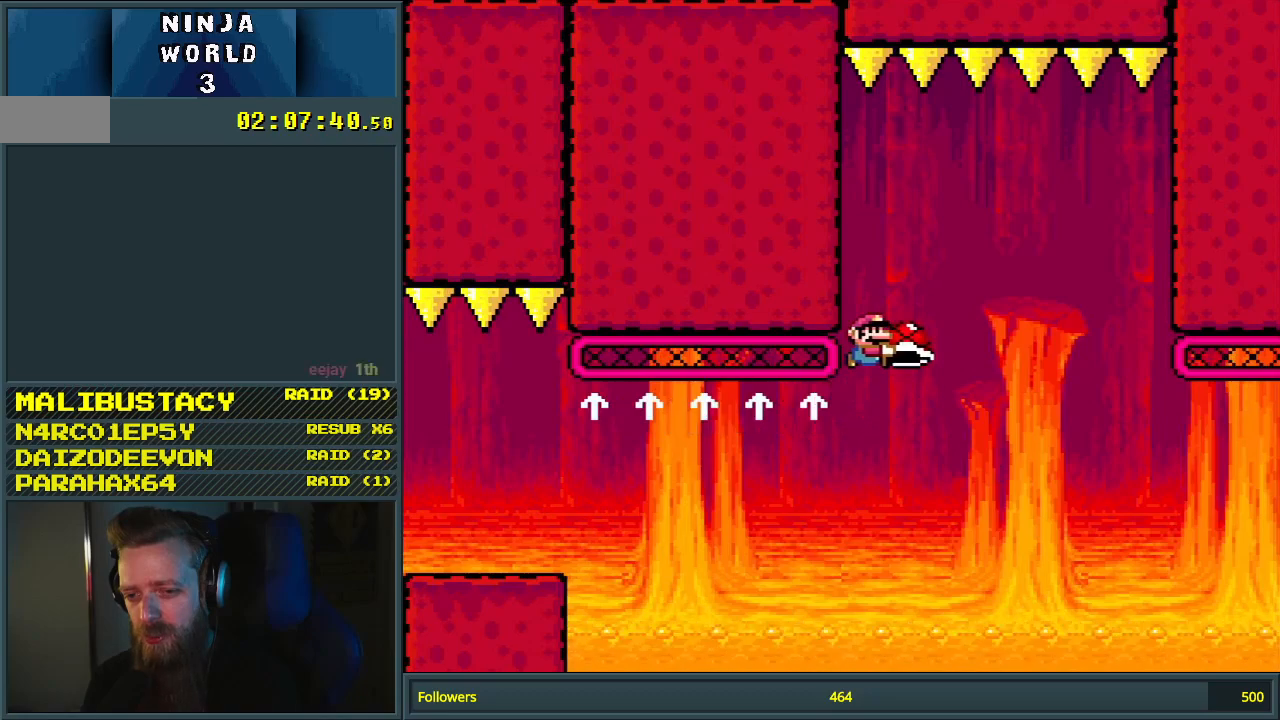
{"buttons": ["Y"], "events": [[133, "DPAD_RIGHT", "up"], [183, "DPAD_LEFT", "down"], [267, "Y", "up"], [300, "DPAD_LEFT", "up"], [367, "DPAD_RIGHT", "down"], [400, "Y", "down"], [417, "B", "up"], [417, "DPAD_RIGHT", "up"]]}
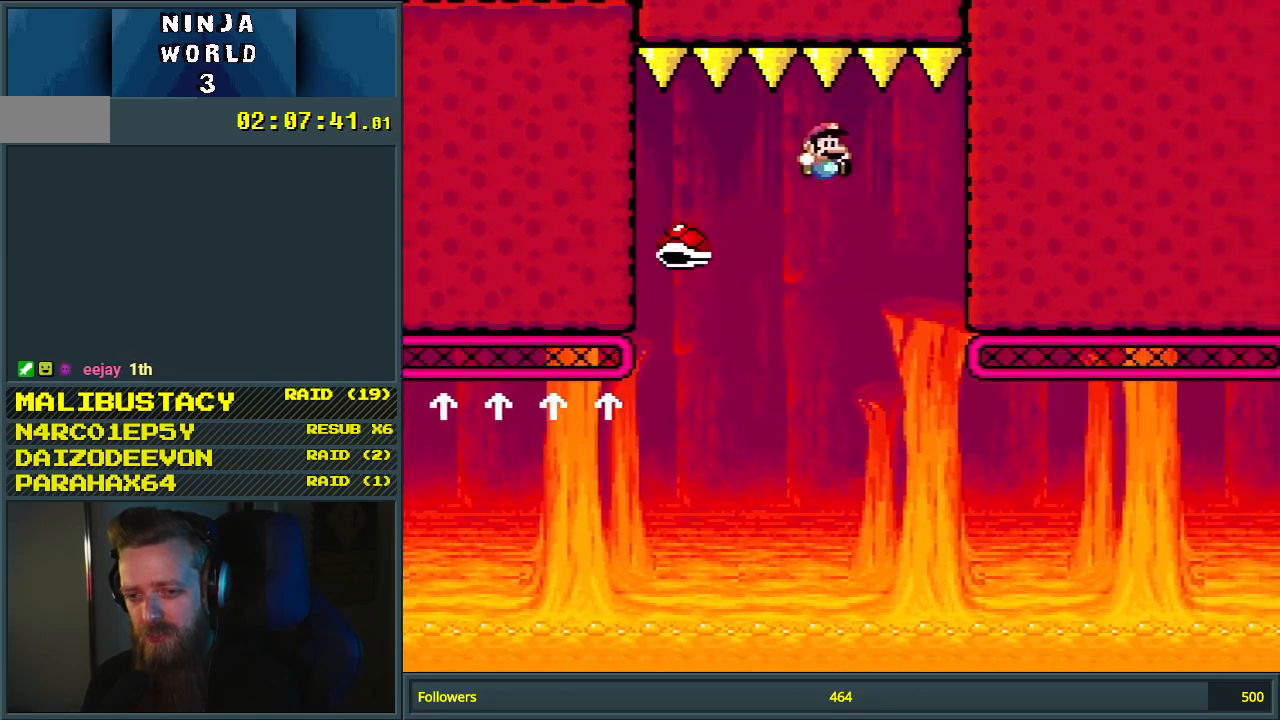
{"buttons": ["B", "Y", "DPAD_RIGHT"], "events": [[100, "Y", "up"], [150, "Y", "down"], [317, "DPAD_RIGHT", "down"], [417, "B", "down"]]}
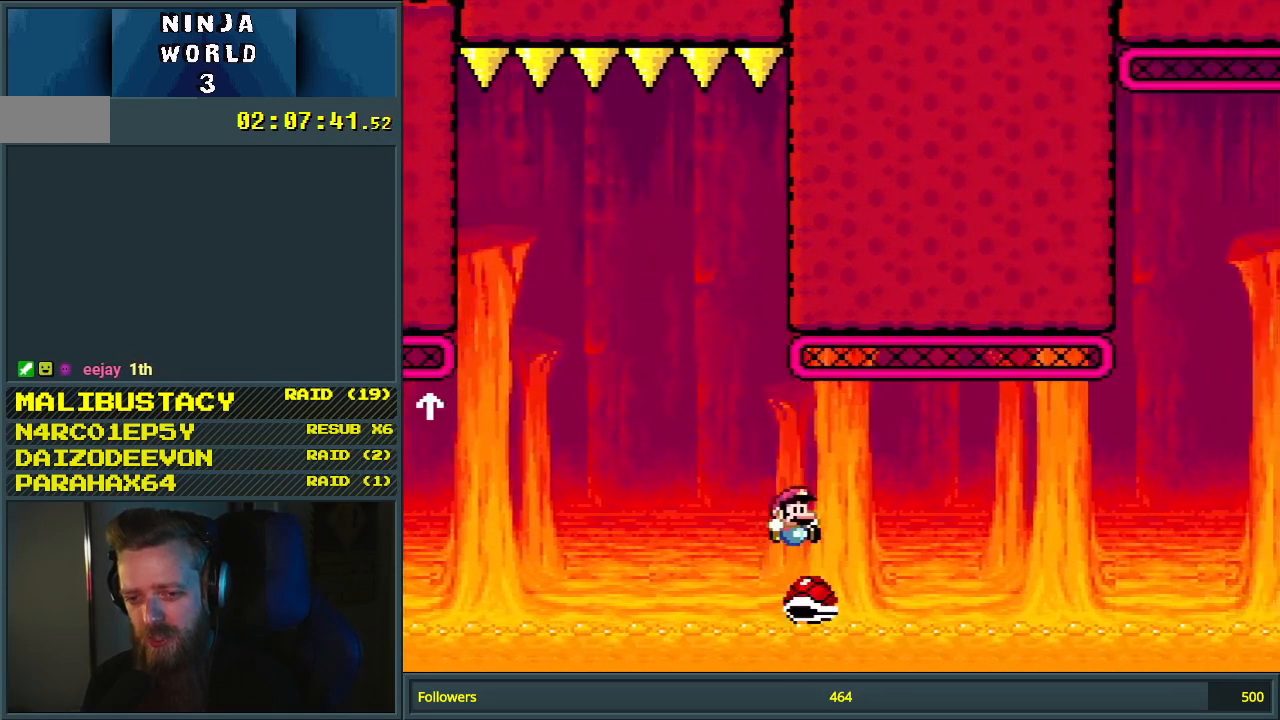
{"buttons": ["A"], "events": [[83, "DPAD_RIGHT", "up"], [283, "Y", "up"], [350, "B", "up"], [500, "A", "down"]]}
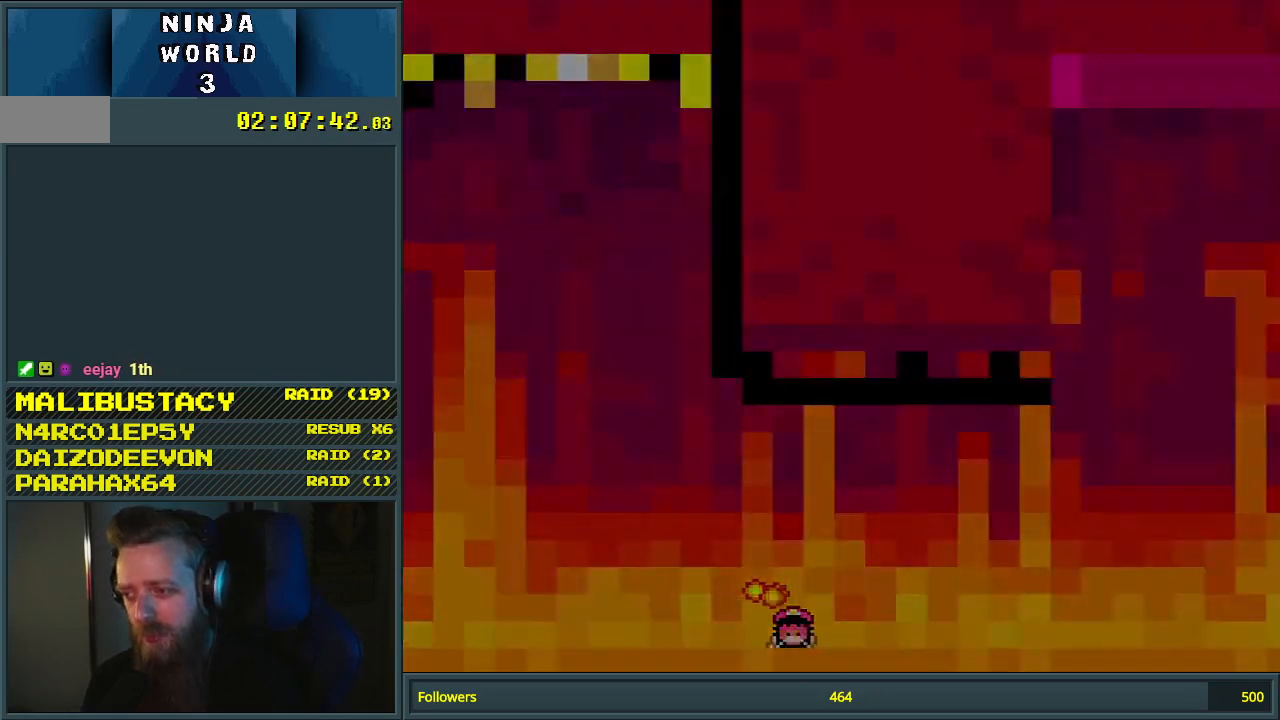
{"buttons": ["B", "Y", "DPAD_RIGHT"], "events": [[50, "A", "up"], [283, "B", "down"], [283, "DPAD_RIGHT", "down"], [283, "Y", "down"]]}
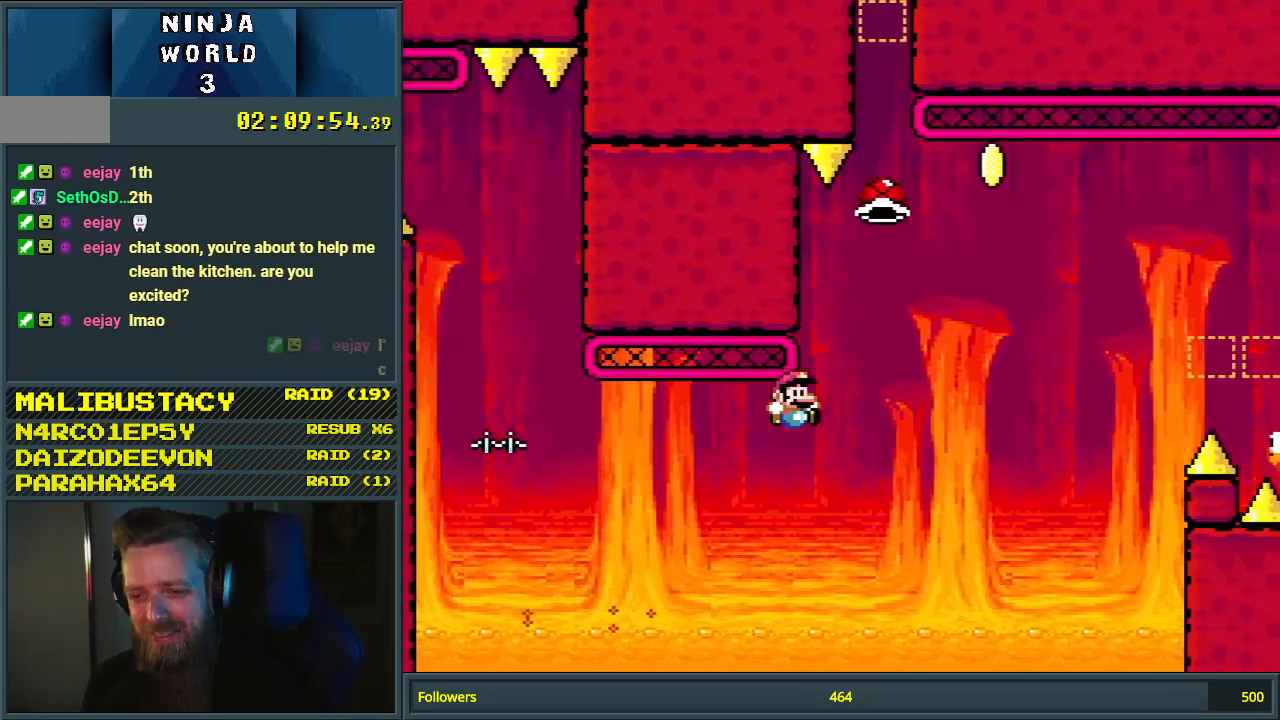
{"buttons": ["B", "Y", "DPAD_RIGHT"], "events": [[283, "Y", "up"], [383, "Y", "down"]]}
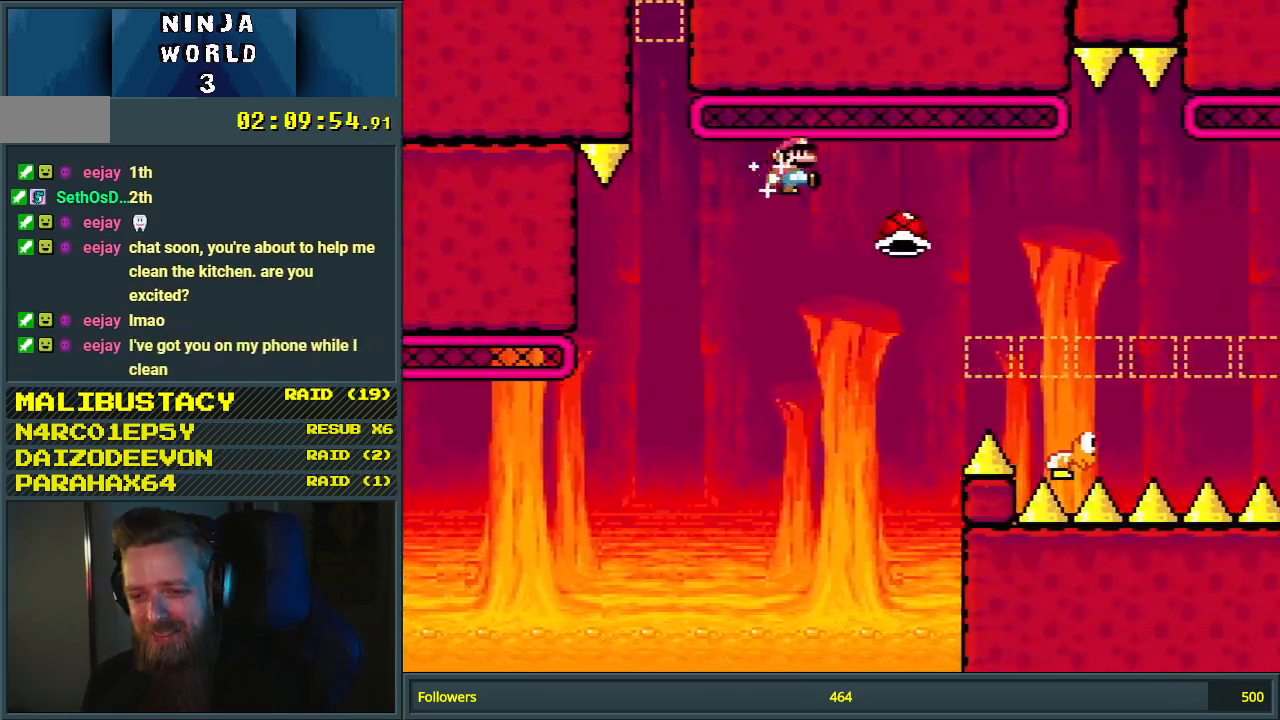
{"buttons": ["Y", "DPAD_RIGHT"], "events": [[433, "B", "up"]]}
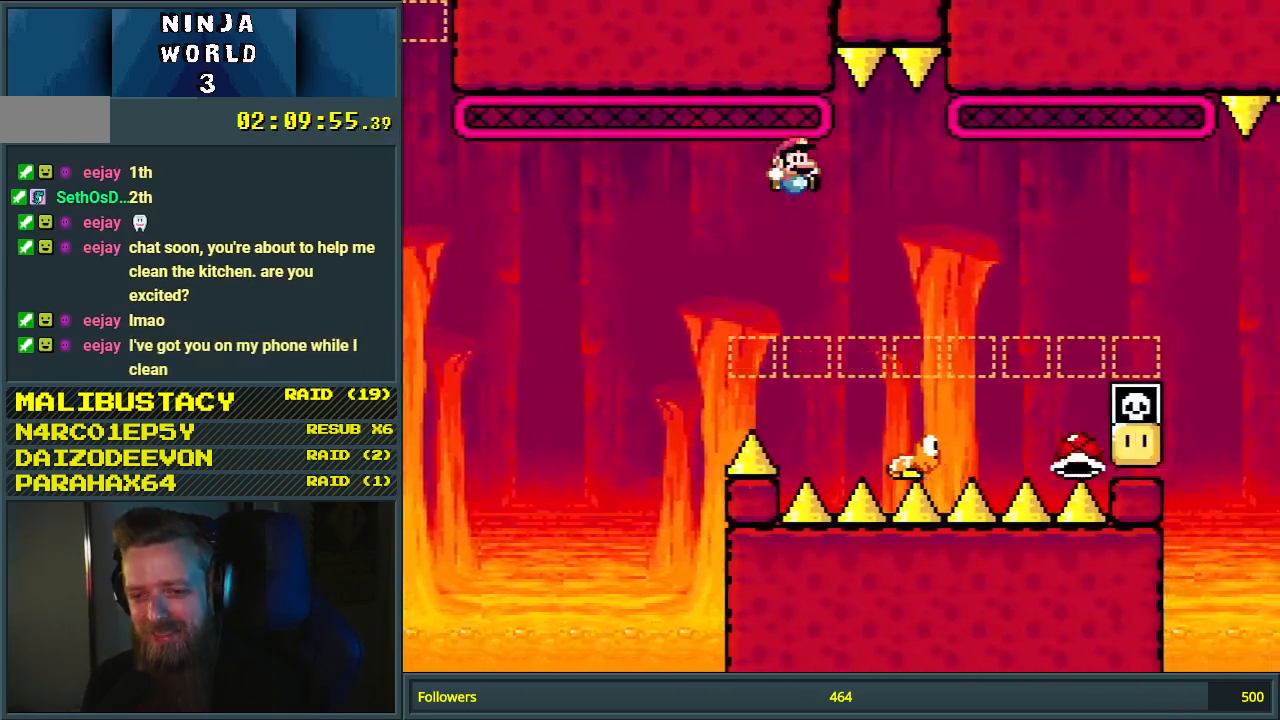
{"buttons": ["B", "Y", "DPAD_RIGHT"], "events": [[117, "B", "down"]]}
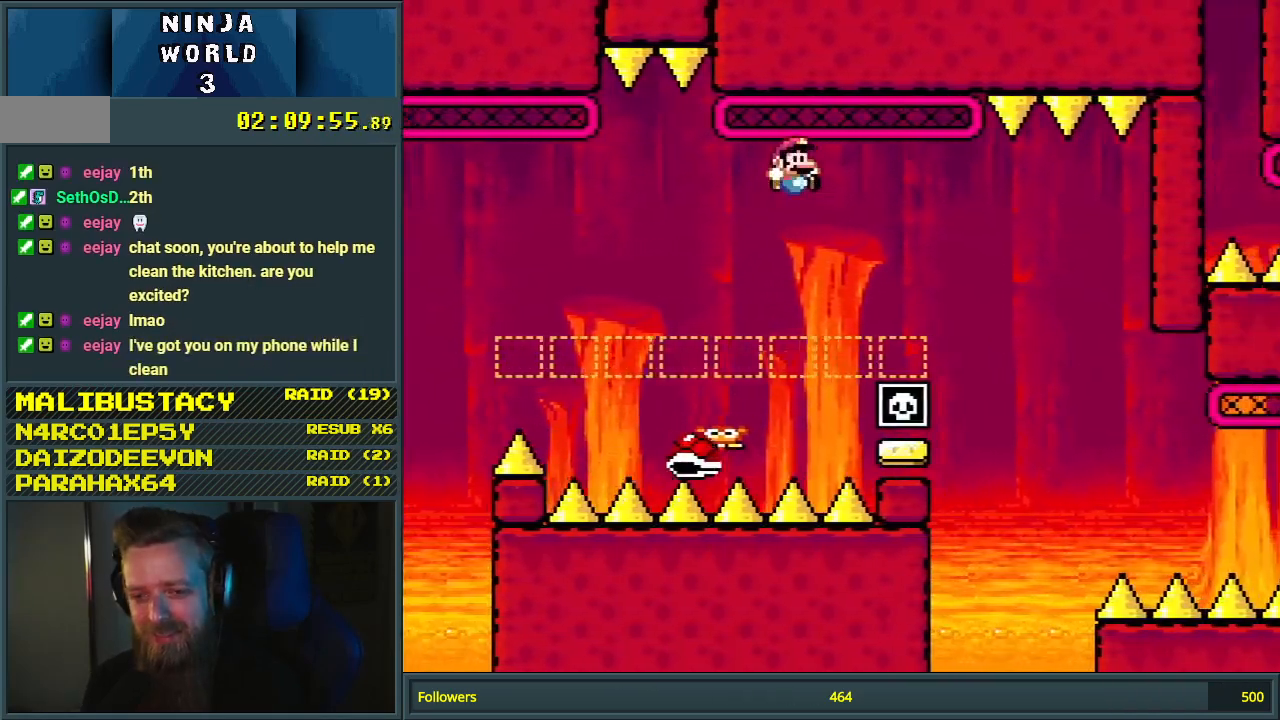
{"buttons": ["Y", "DPAD_RIGHT"], "events": [[300, "B", "up"]]}
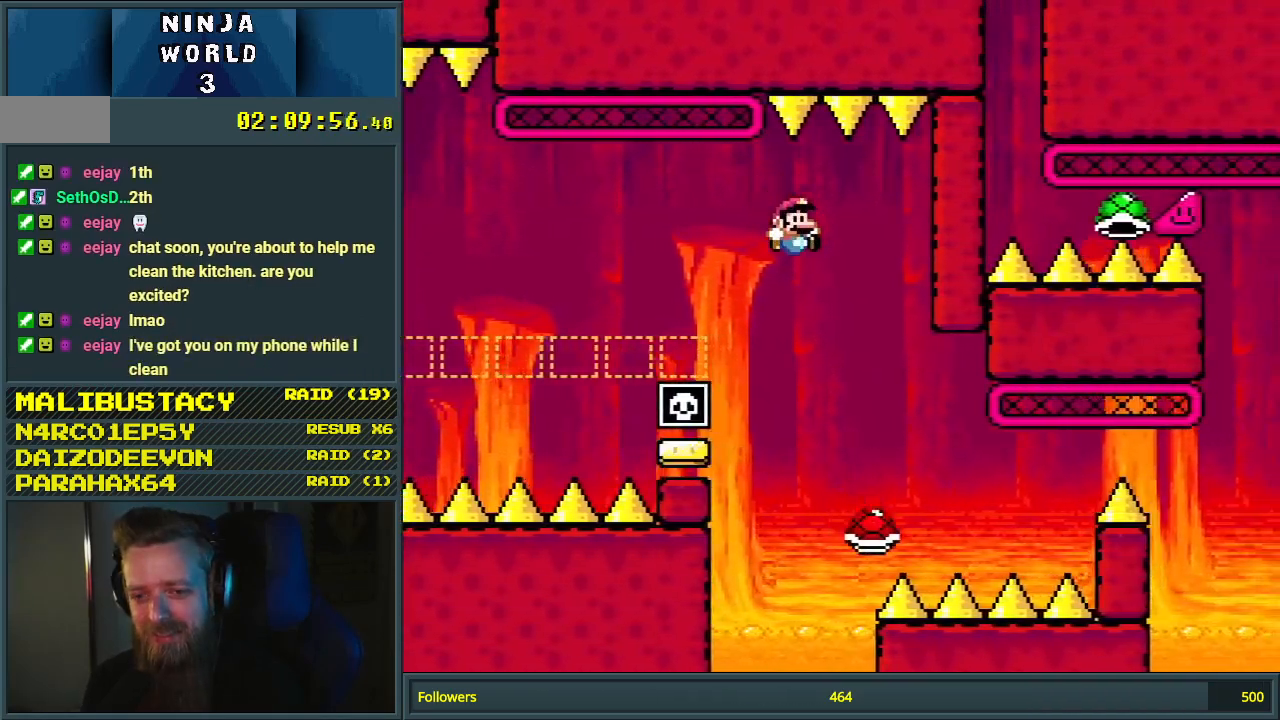
{"buttons": ["B", "Y", "DPAD_RIGHT"], "events": [[17, "B", "down"]]}
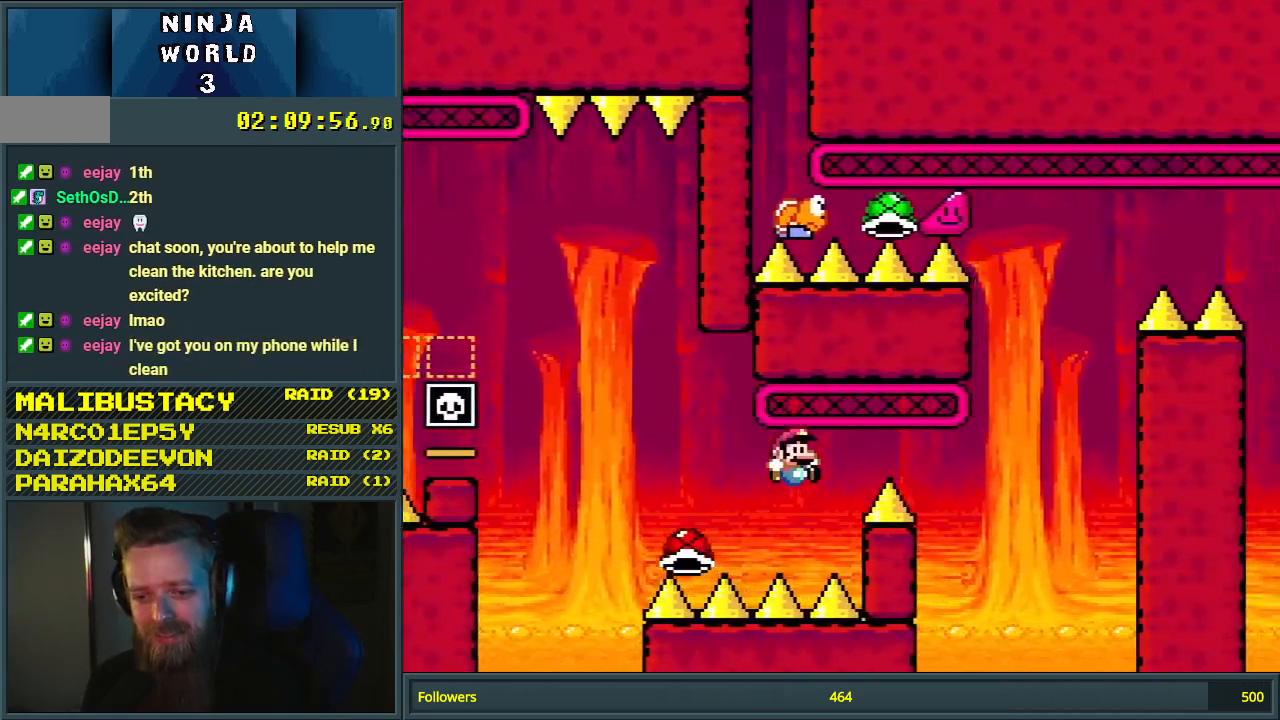
{"buttons": ["B", "Y", "DPAD_LEFT"], "events": [[400, "DPAD_LEFT", "down"], [400, "DPAD_RIGHT", "up"]]}
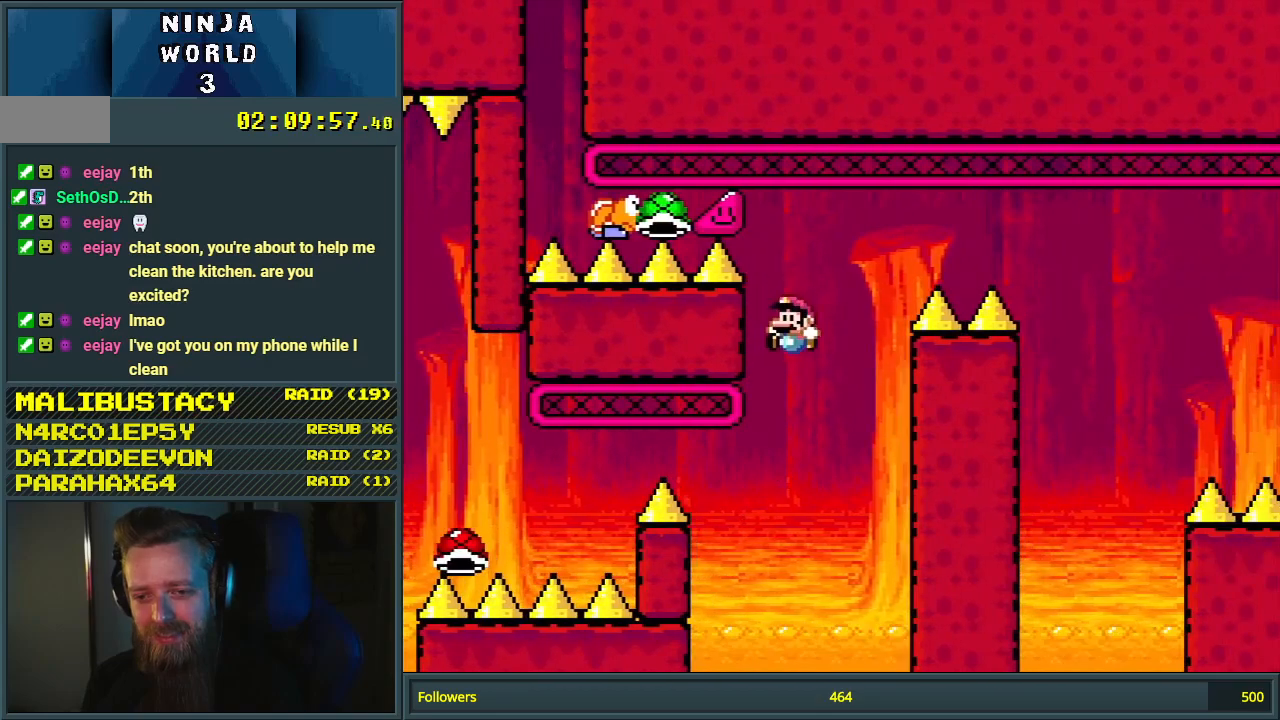
{"buttons": ["B", "Y", "DPAD_RIGHT"], "events": [[50, "DPAD_LEFT", "up"], [67, "DPAD_DOWN", "down"], [67, "DPAD_RIGHT", "down"], [83, "DPAD_DOWN", "up"]]}
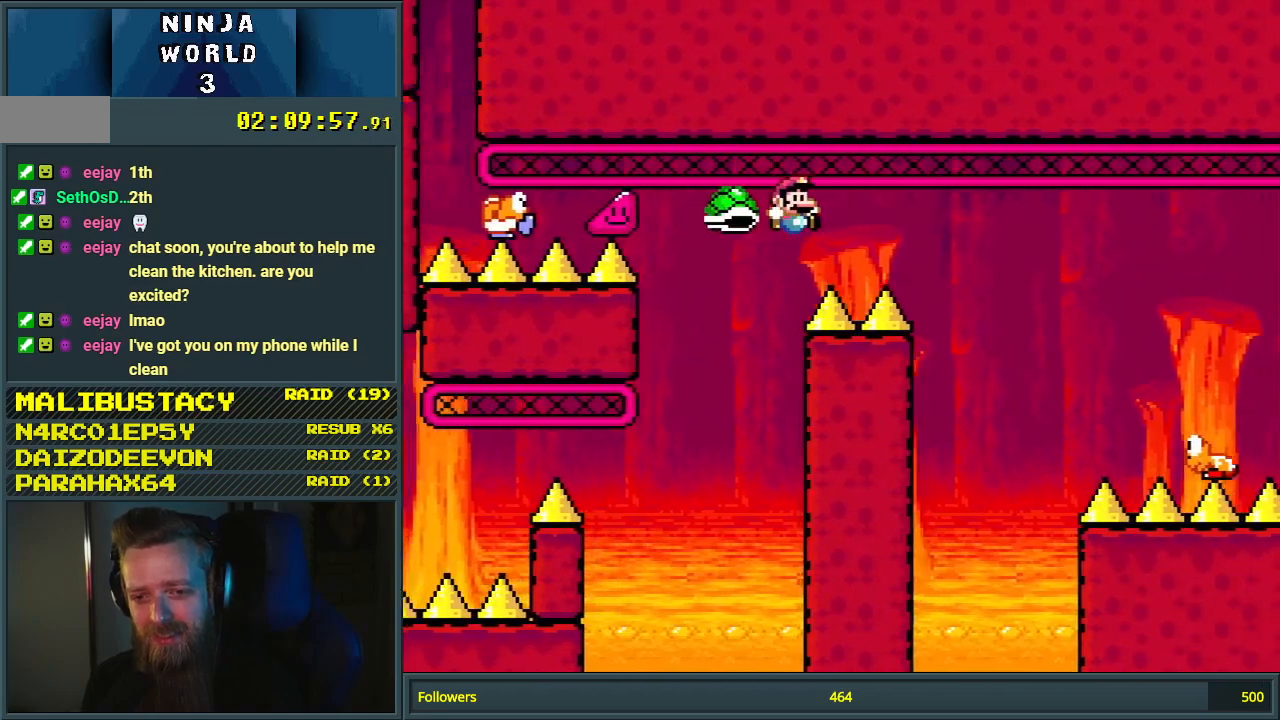
{"buttons": ["B", "Y", "DPAD_RIGHT"], "events": []}
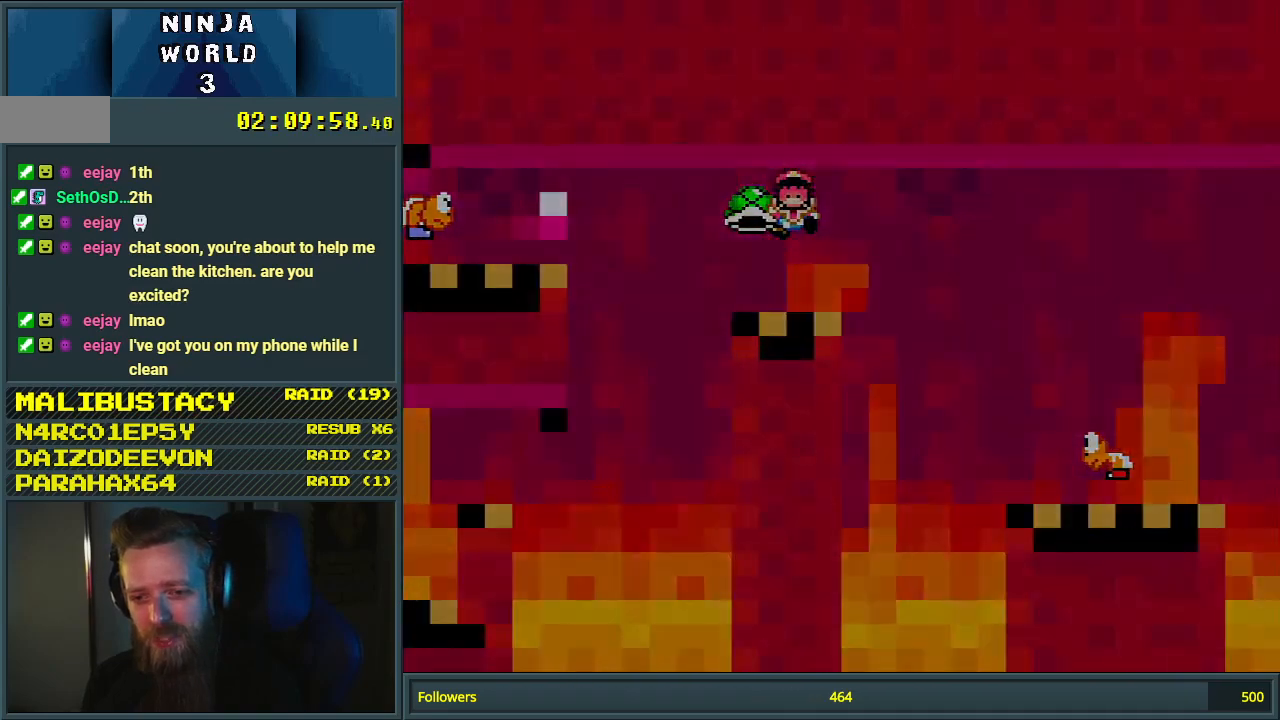
{"buttons": [], "events": [[117, "DPAD_RIGHT", "up"], [300, "Y", "up"], [317, "B", "up"]]}
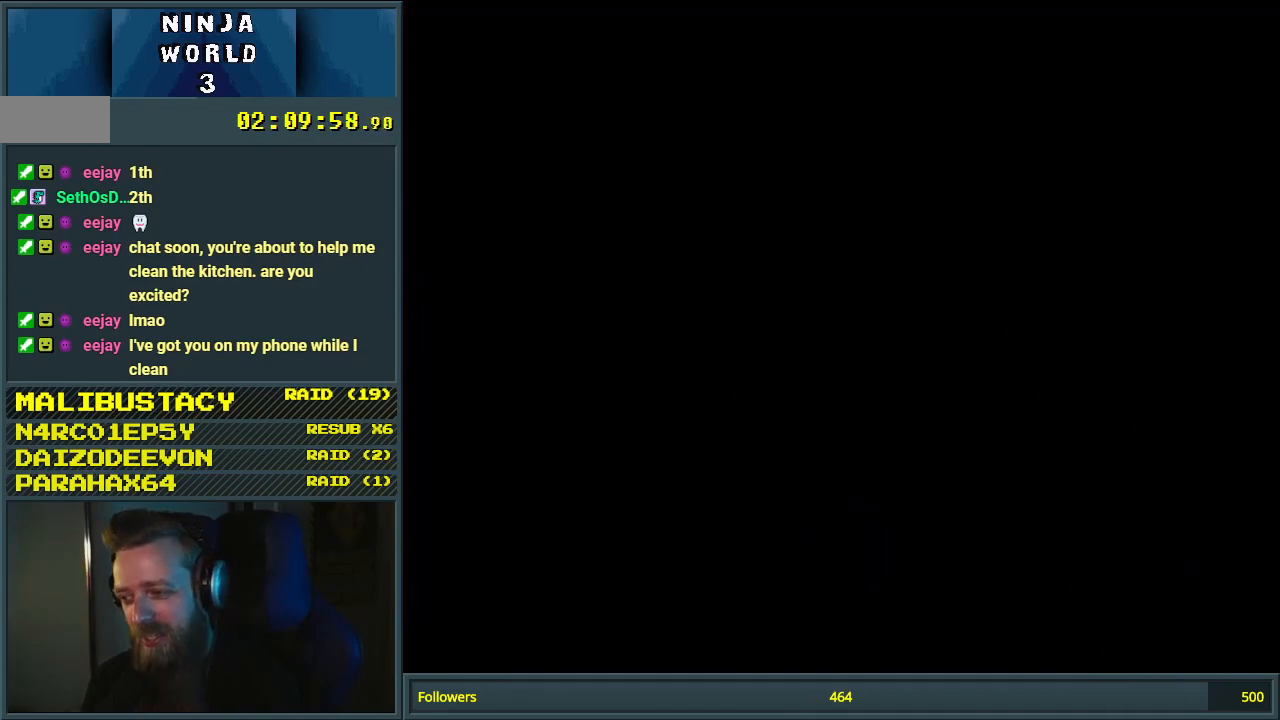
{"buttons": ["B", "Y"], "events": [[283, "B", "down"], [333, "Y", "down"]]}
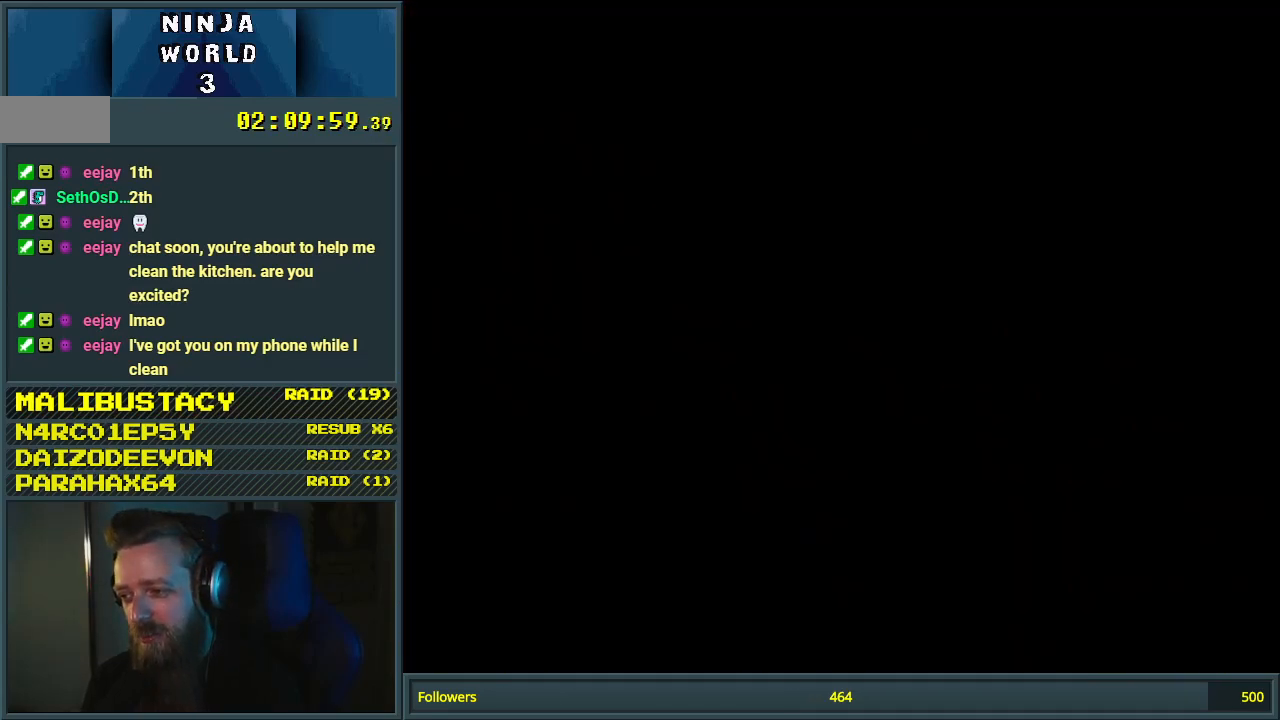
{"buttons": ["B", "Y"], "events": []}
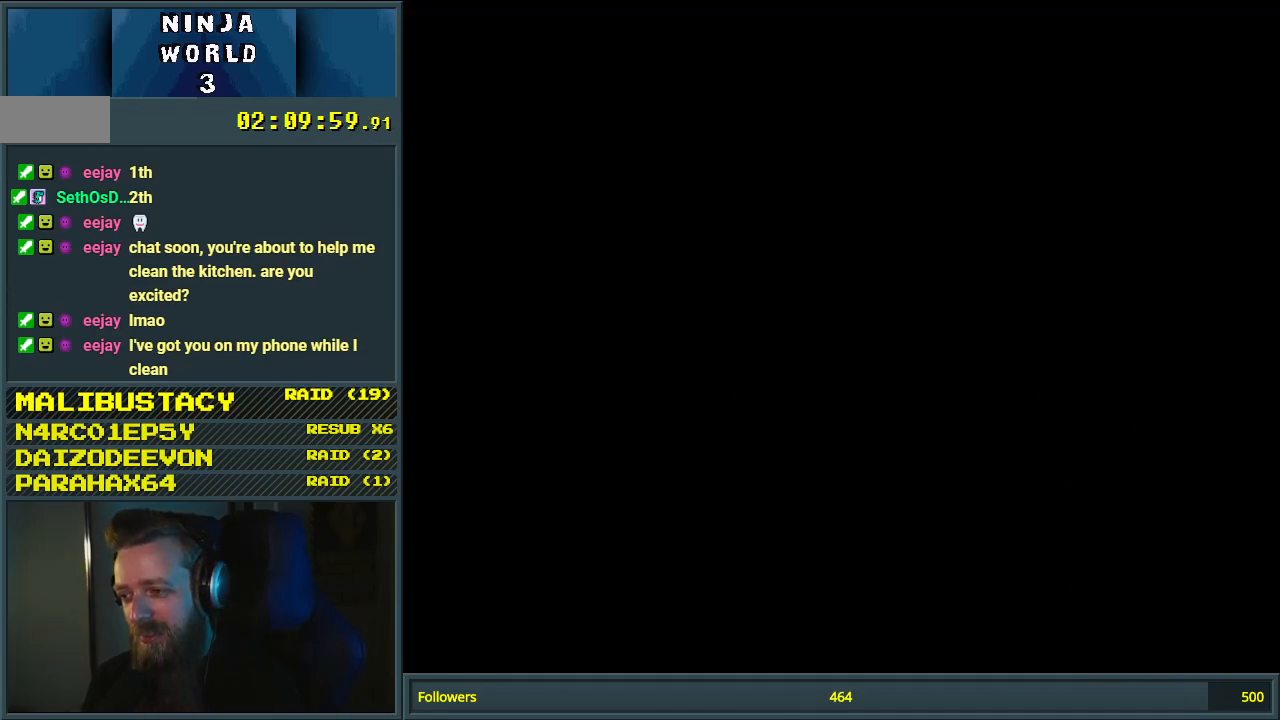
{"buttons": ["B", "Y", "DPAD_RIGHT"], "events": [[183, "B", "up"], [183, "DPAD_RIGHT", "down"], [217, "B", "down"]]}
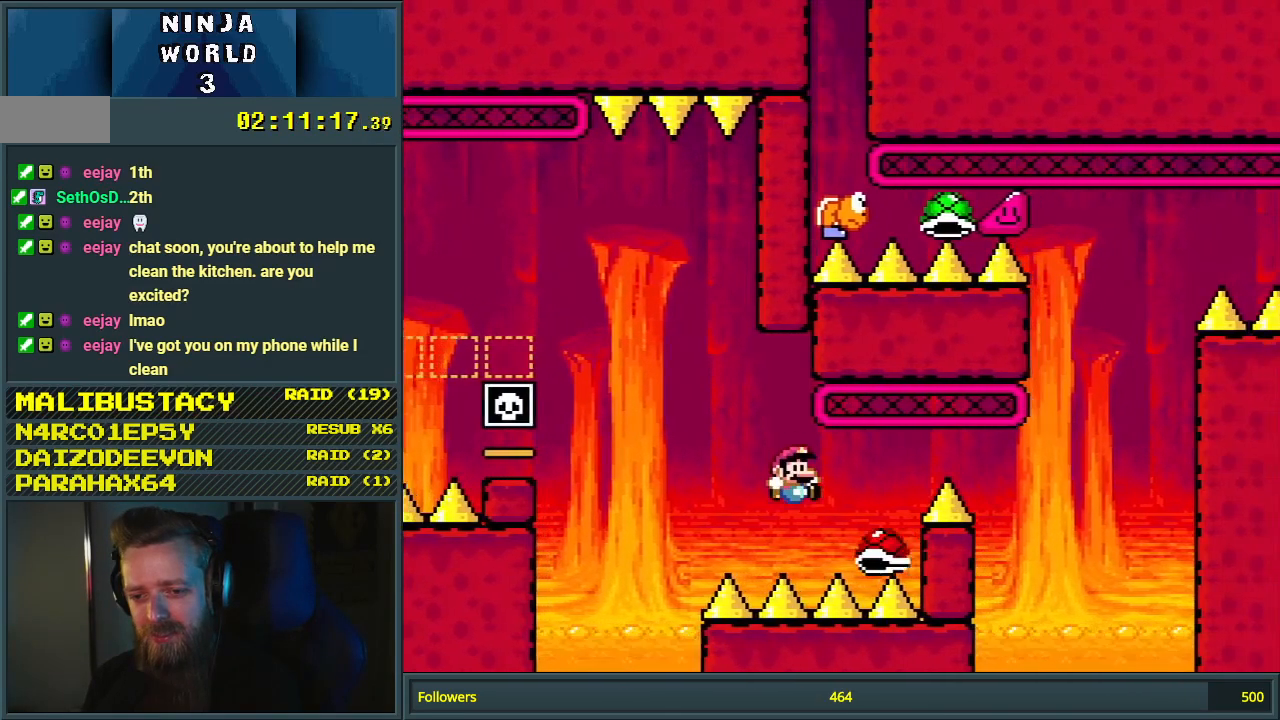
{"buttons": ["B", "Y", "DPAD_RIGHT"], "events": []}
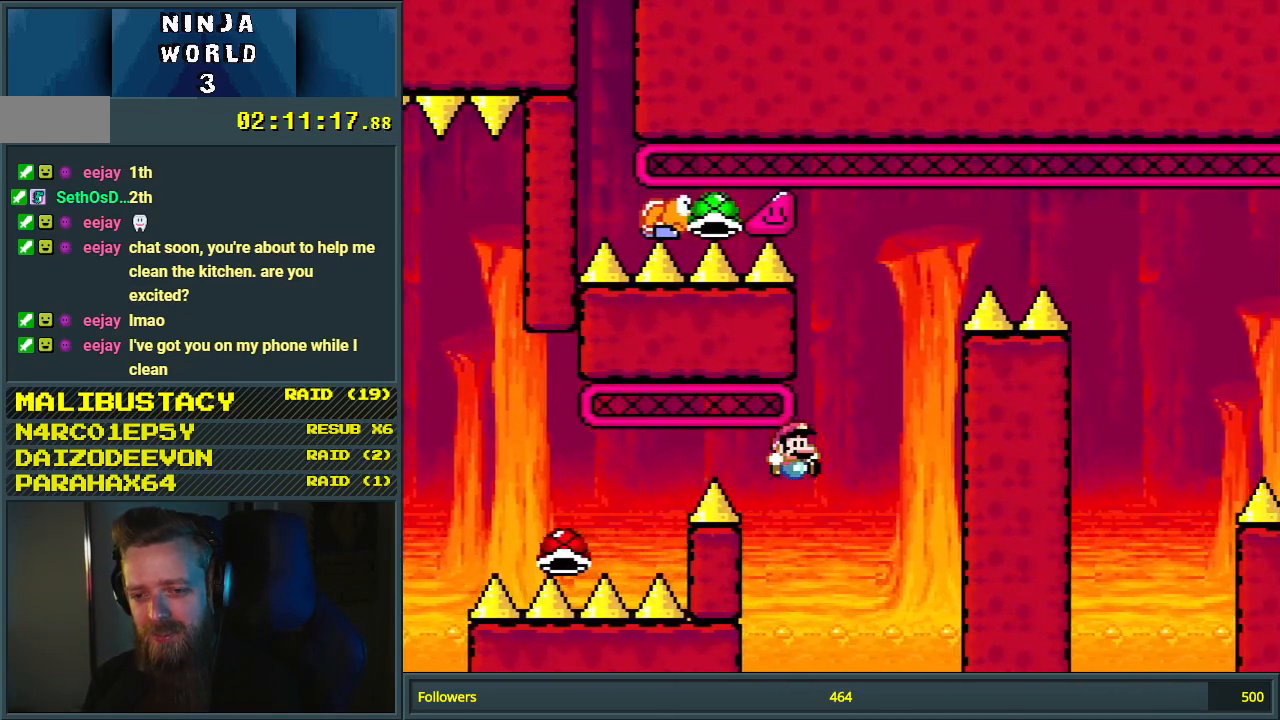
{"buttons": ["B", "Y", "DPAD_RIGHT"], "events": []}
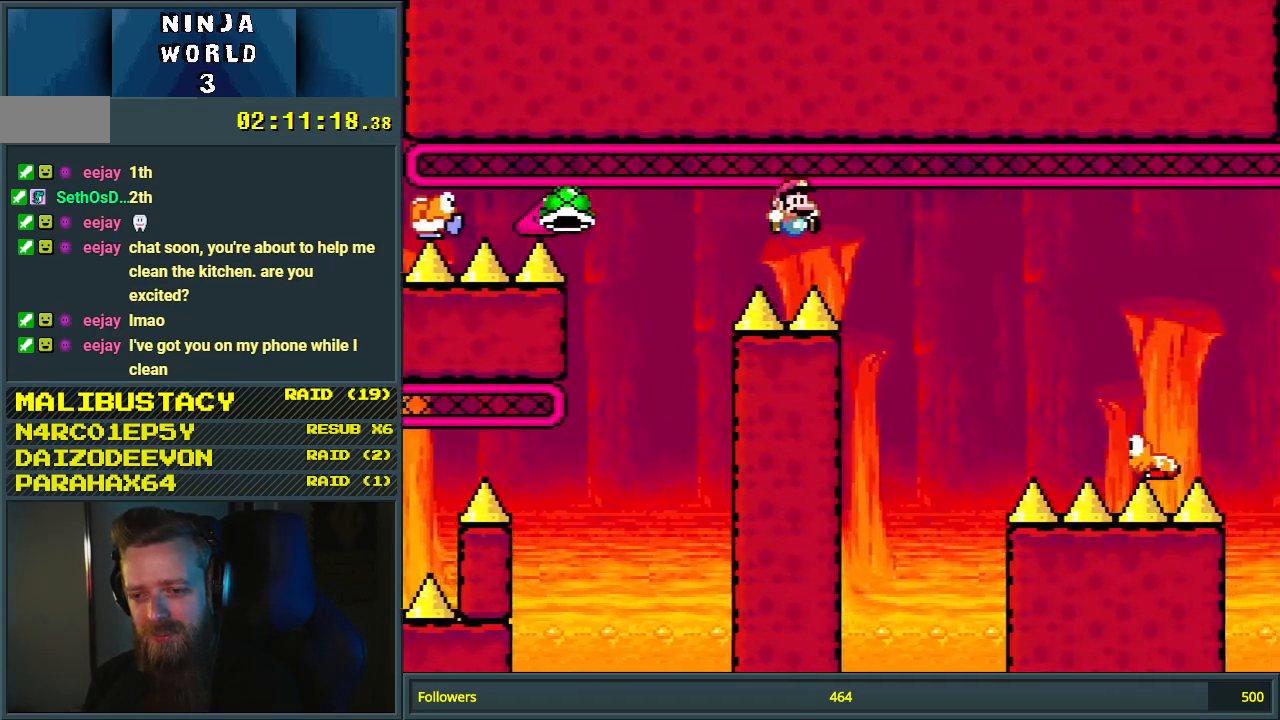
{"buttons": ["B", "Y", "DPAD_RIGHT"], "events": [[250, "B", "up"], [333, "B", "down"]]}
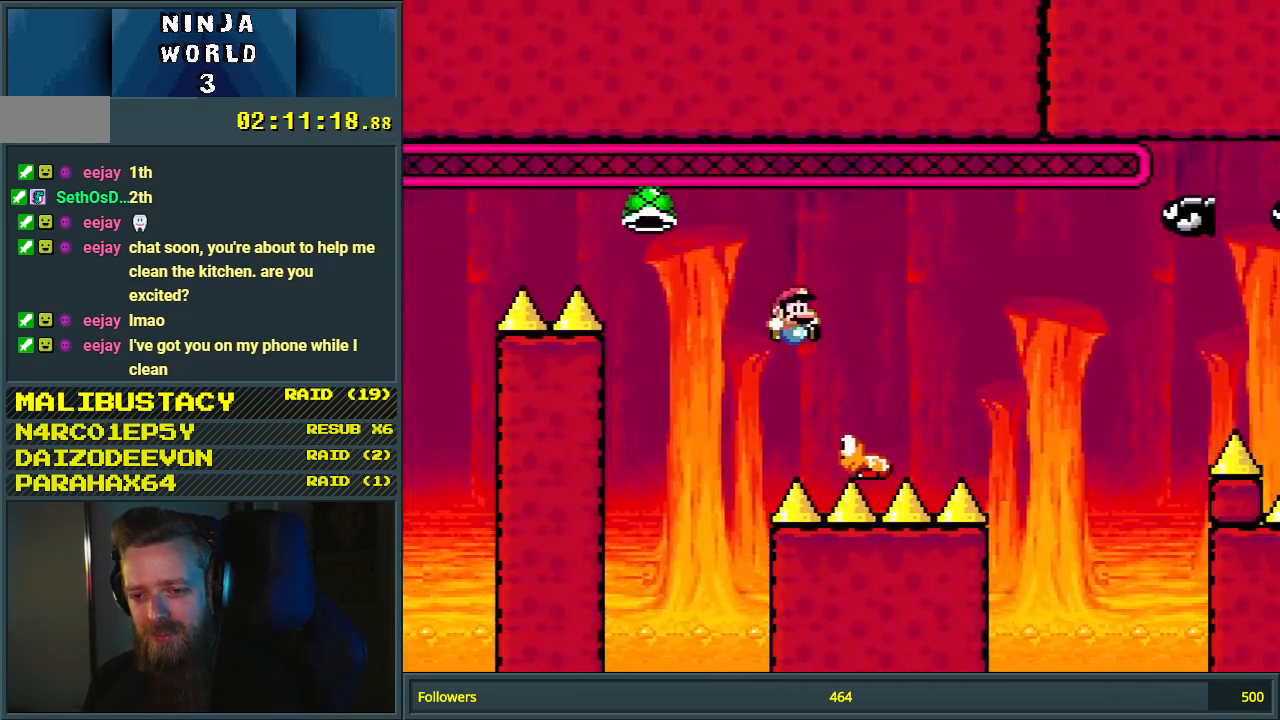
{"buttons": ["B", "Y", "DPAD_RIGHT"], "events": [[250, "DPAD_RIGHT", "up"], [267, "DPAD_UP", "down"], [283, "DPAD_LEFT", "down"], [283, "DPAD_UP", "up"], [433, "DPAD_LEFT", "up"], [467, "DPAD_RIGHT", "down"]]}
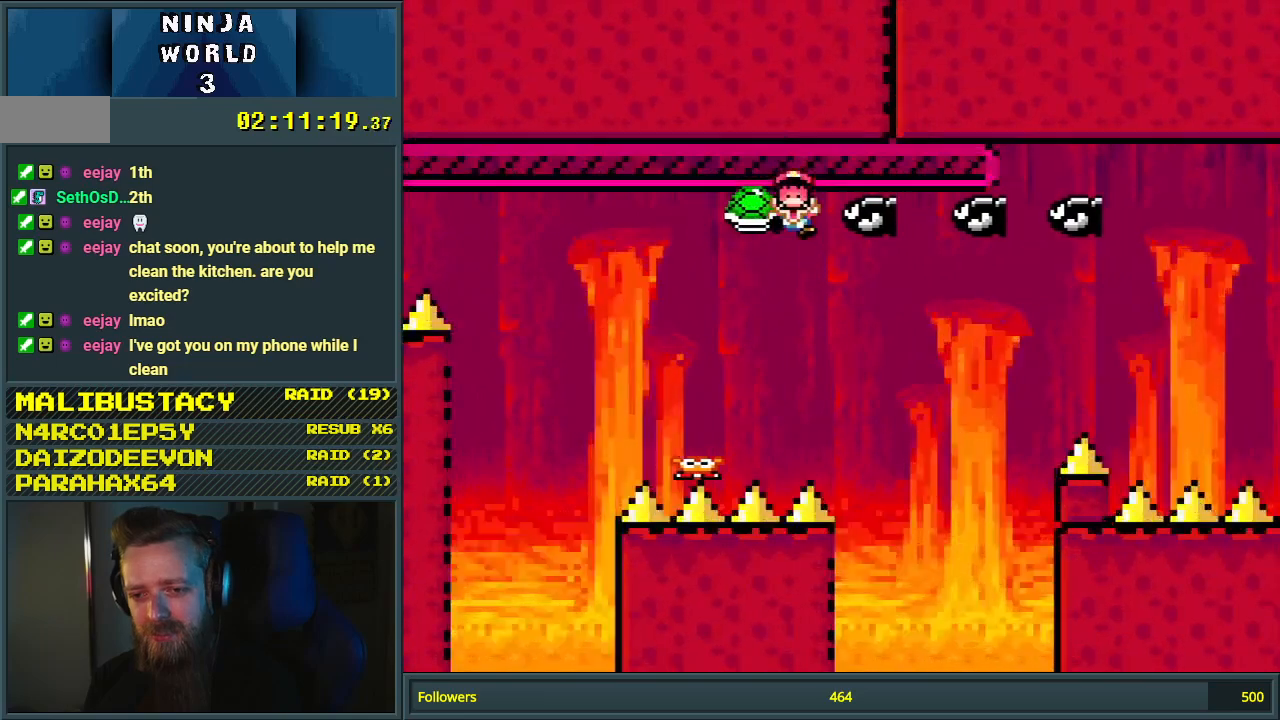
{"buttons": ["B", "Y"], "events": [[50, "DPAD_RIGHT", "up"]]}
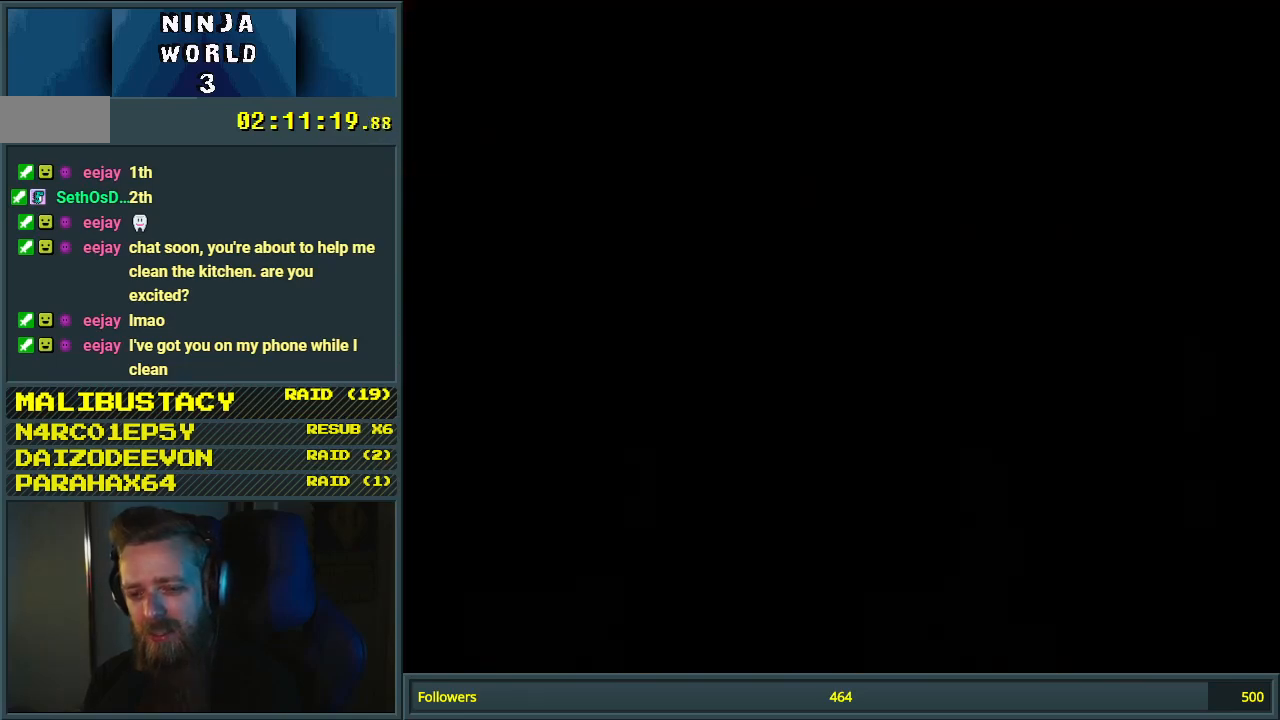
{"buttons": ["B"], "events": [[500, "Y", "up"]]}
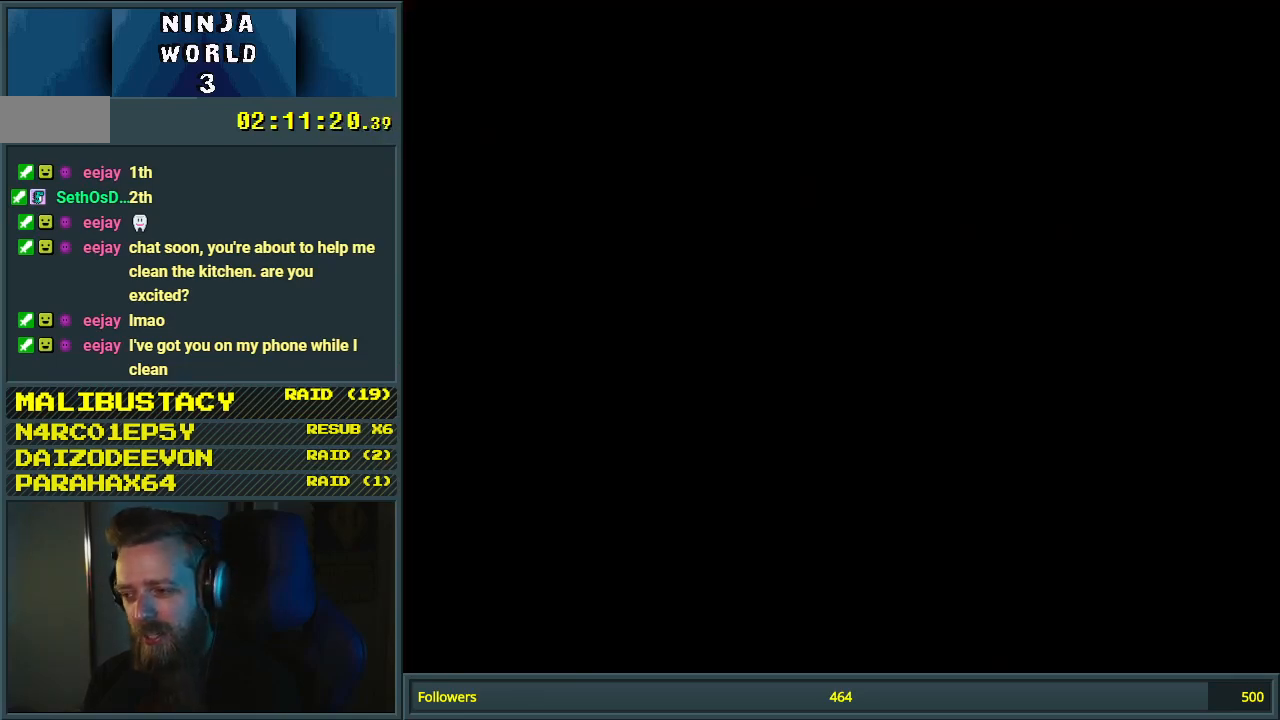
{"buttons": ["B", "Y"], "events": [[33, "B", "up"], [267, "B", "down"], [267, "Y", "down"]]}
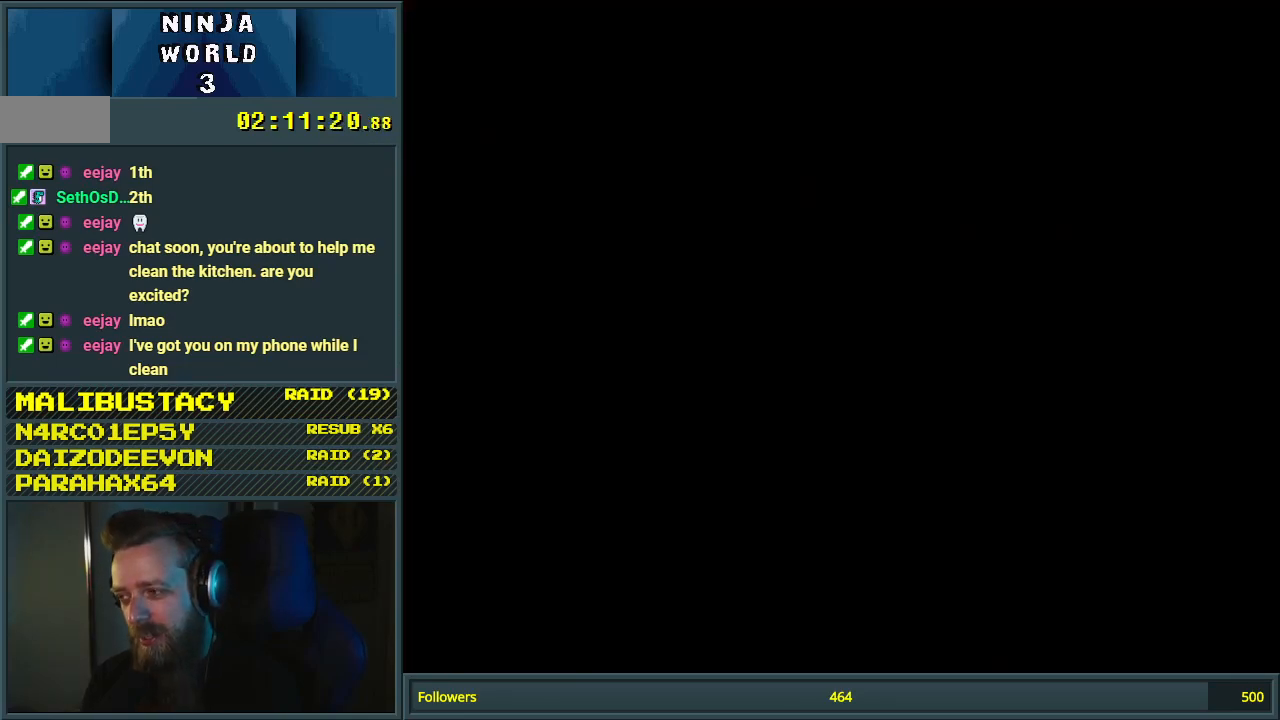
{"buttons": ["B", "Y"], "events": []}
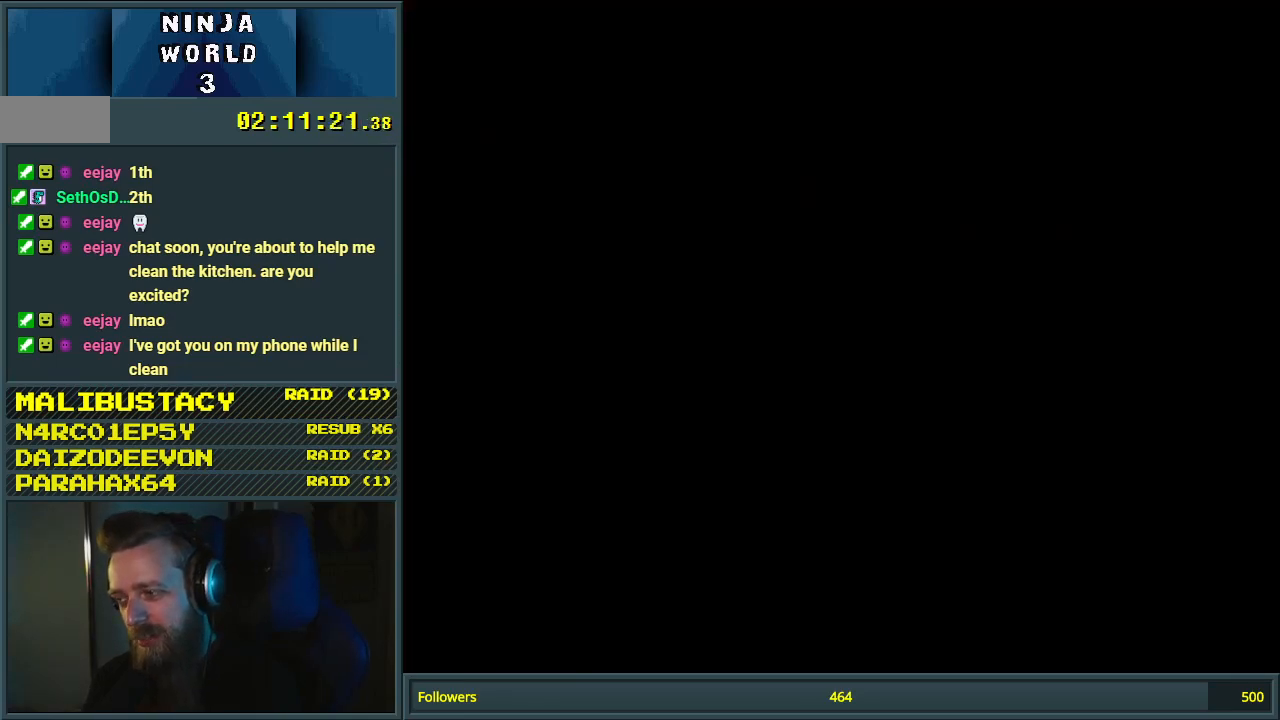
{"buttons": ["B", "Y", "DPAD_RIGHT"], "events": [[300, "DPAD_RIGHT", "down"]]}
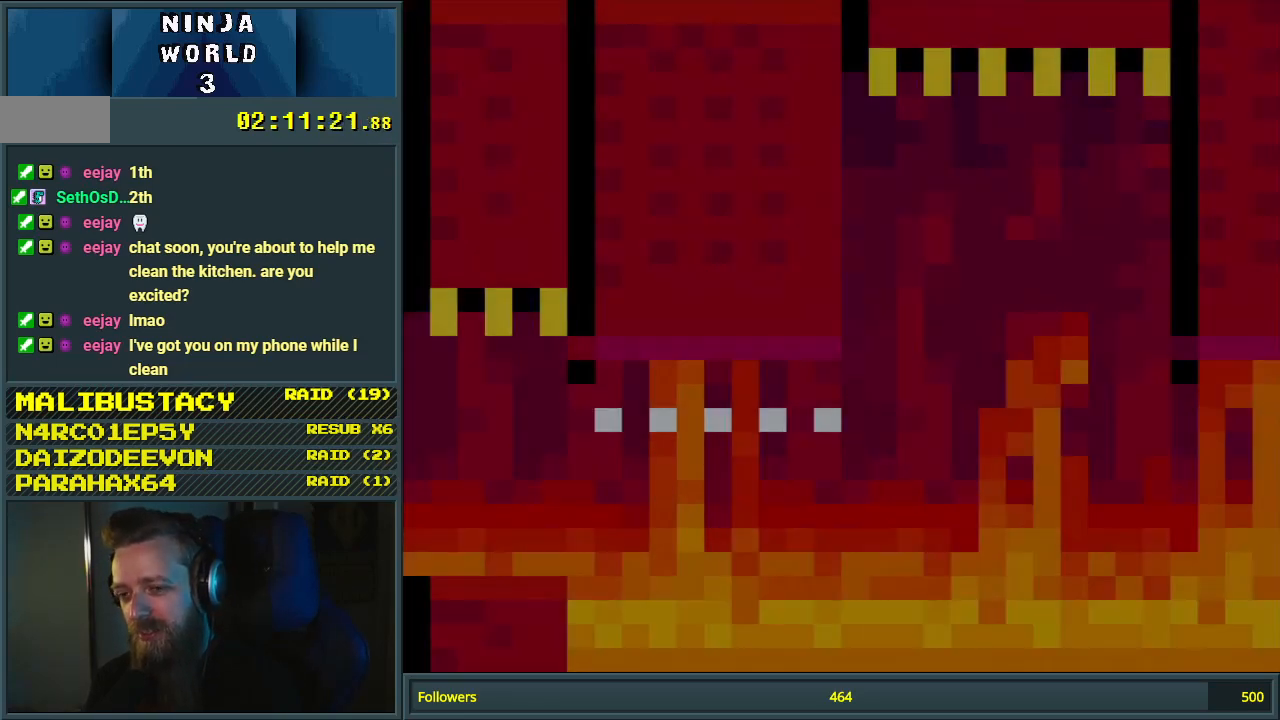
{"buttons": ["Y", "DPAD_RIGHT"], "events": [[333, "B", "up"]]}